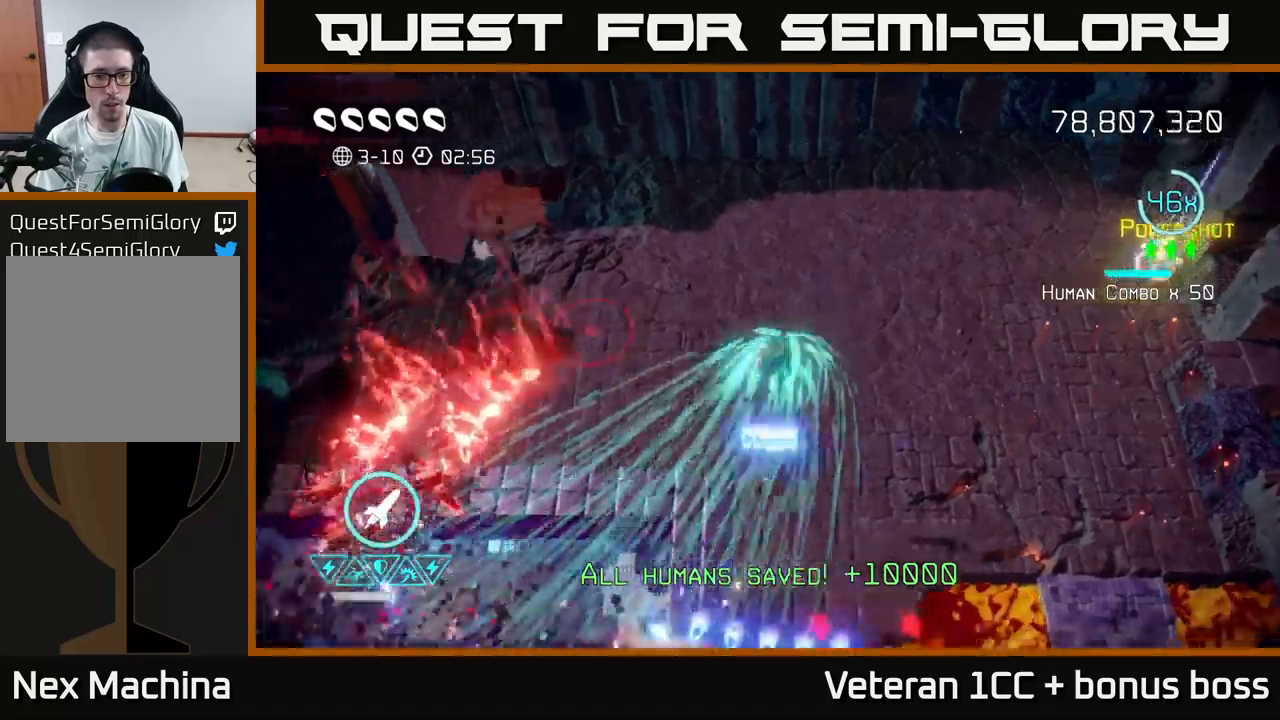
Gameplay with a controller (Xbox layout); each line is a JSON object with the inputs held at the frame after it. "events" lists button and stick changes between this image and that frame as [ms after this image, input, new state], when the widget could be followed in between. Not read: L3 R3.
{"buttons": [], "left_stick": "down", "right_stick": "up-left", "events": [[67, "left_stick", "down"], [434, "right_stick", "left"], [484, "right_stick", "up-left"]]}
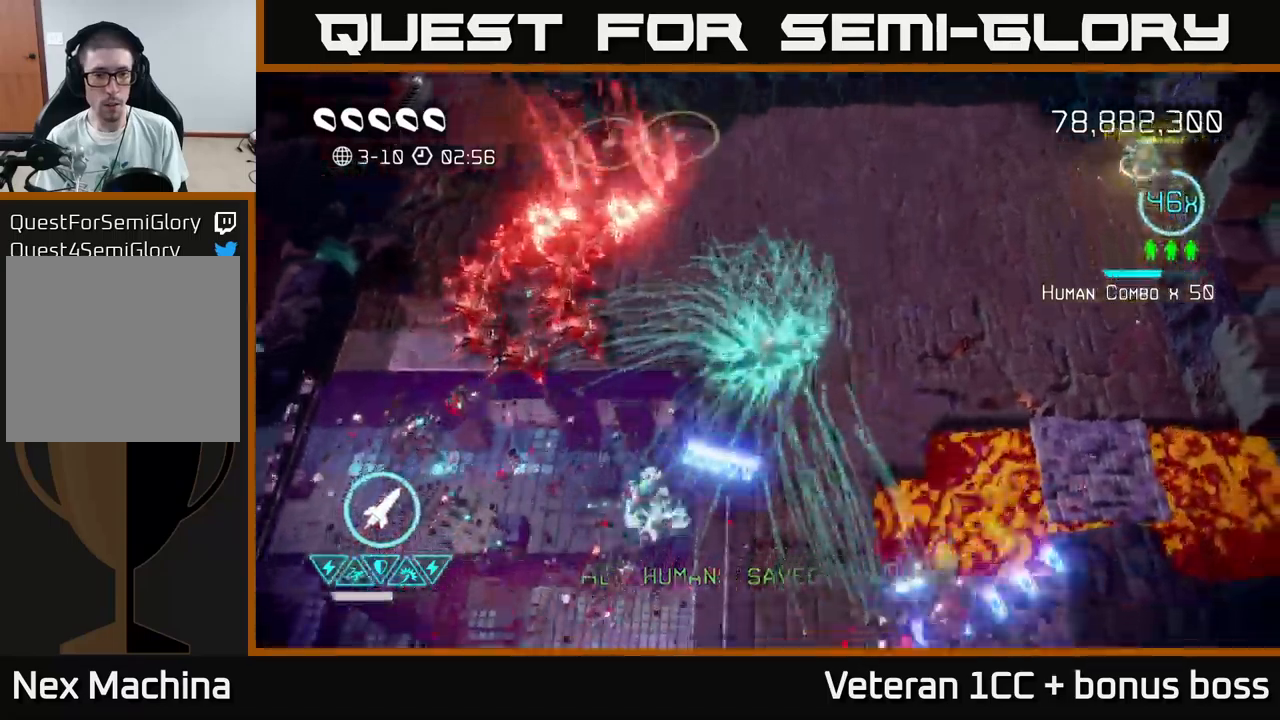
{"buttons": [], "left_stick": "down-left", "right_stick": "up", "events": [[17, "left_stick", "down-left"], [100, "right_stick", "up"]]}
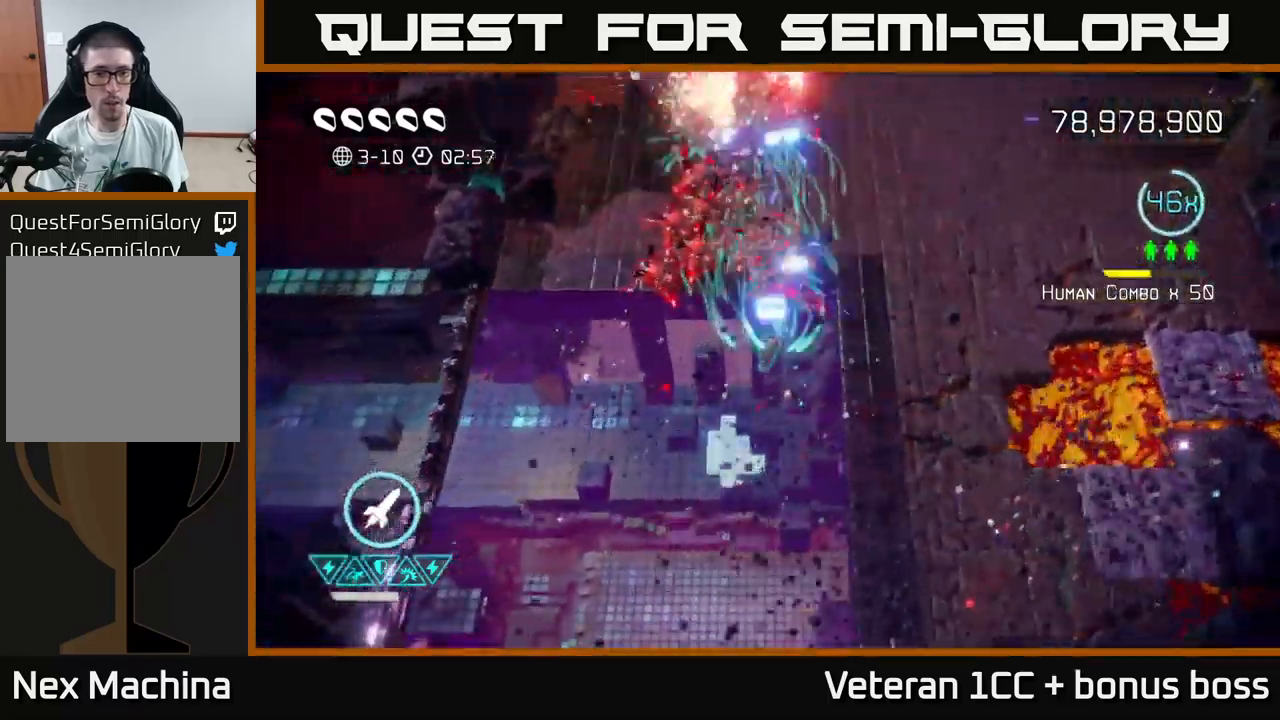
{"buttons": [], "left_stick": "up", "right_stick": "up", "events": [[367, "left_stick", "up"]]}
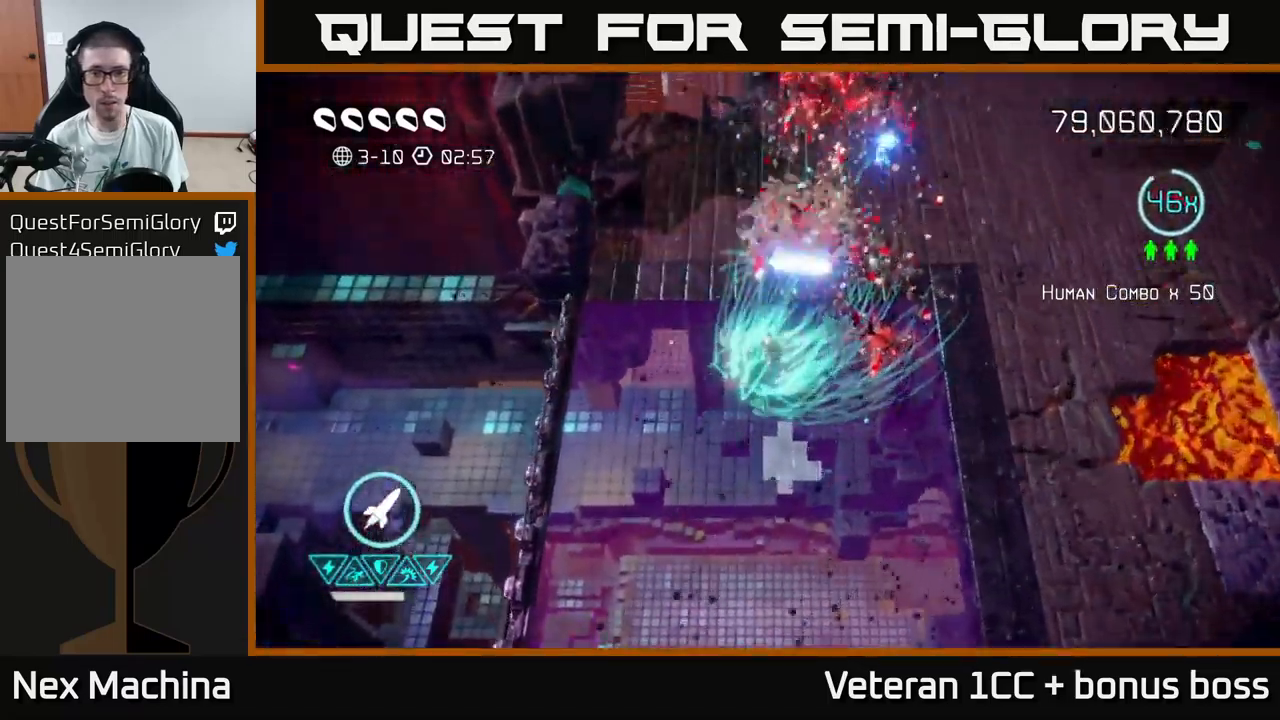
{"buttons": [], "left_stick": "up-right", "right_stick": "up", "events": [[167, "right_stick", "up-right"], [217, "left_stick", "up-right"], [467, "right_stick", "up"]]}
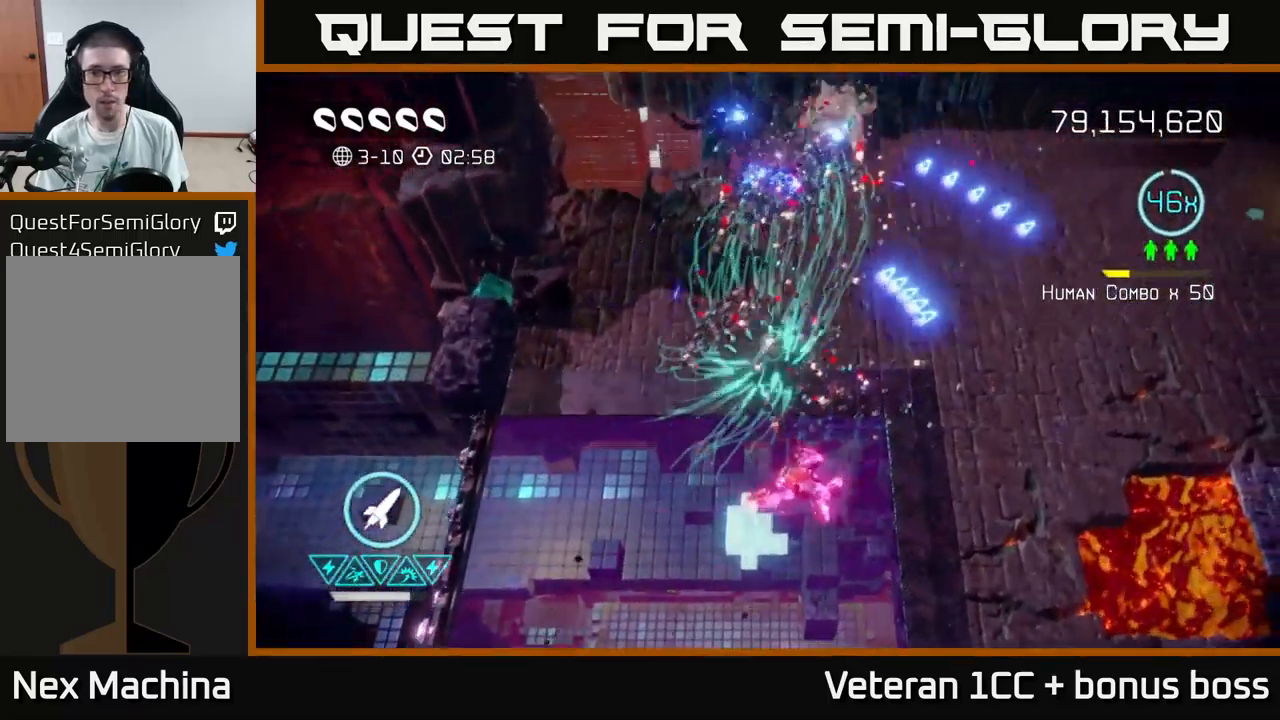
{"buttons": [], "left_stick": "right", "right_stick": "down-left", "events": [[217, "right_stick", "down"], [300, "left_stick", "down-left"], [350, "right_stick", "down-left"], [450, "left_stick", "right"]]}
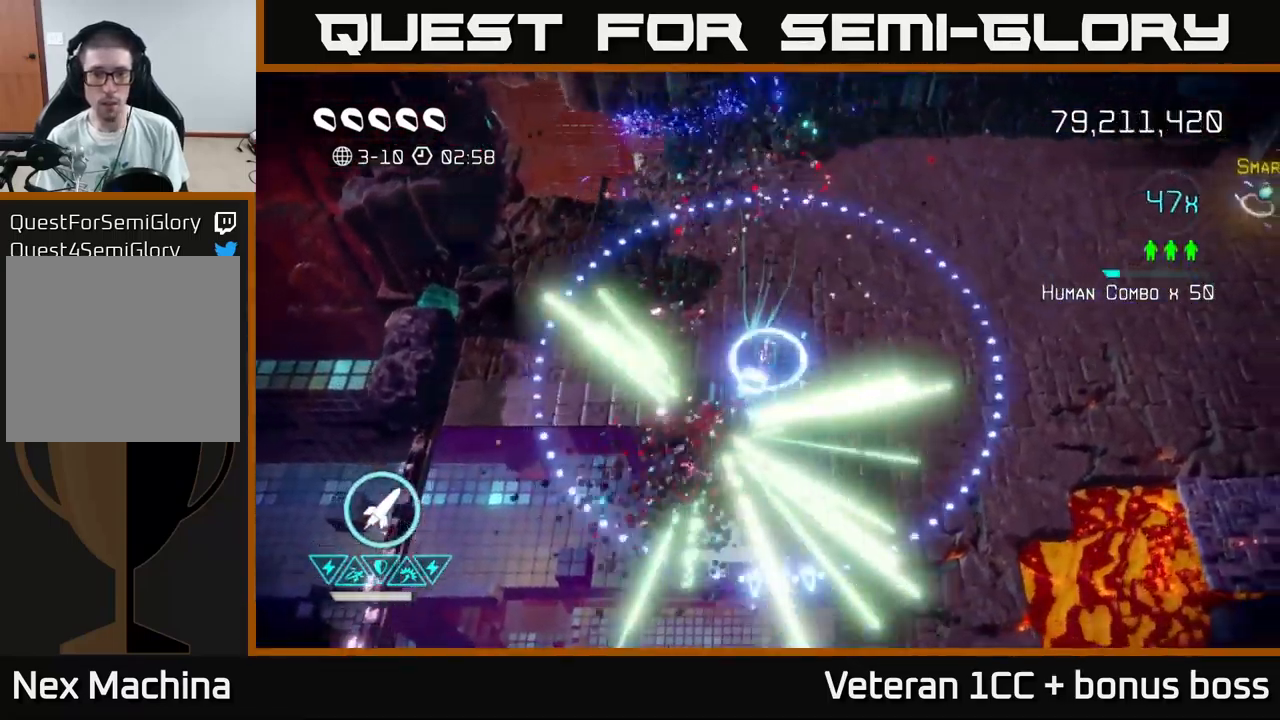
{"buttons": [], "left_stick": "up-right", "right_stick": "center", "events": [[84, "right_stick", "center"], [400, "left_stick", "up-right"]]}
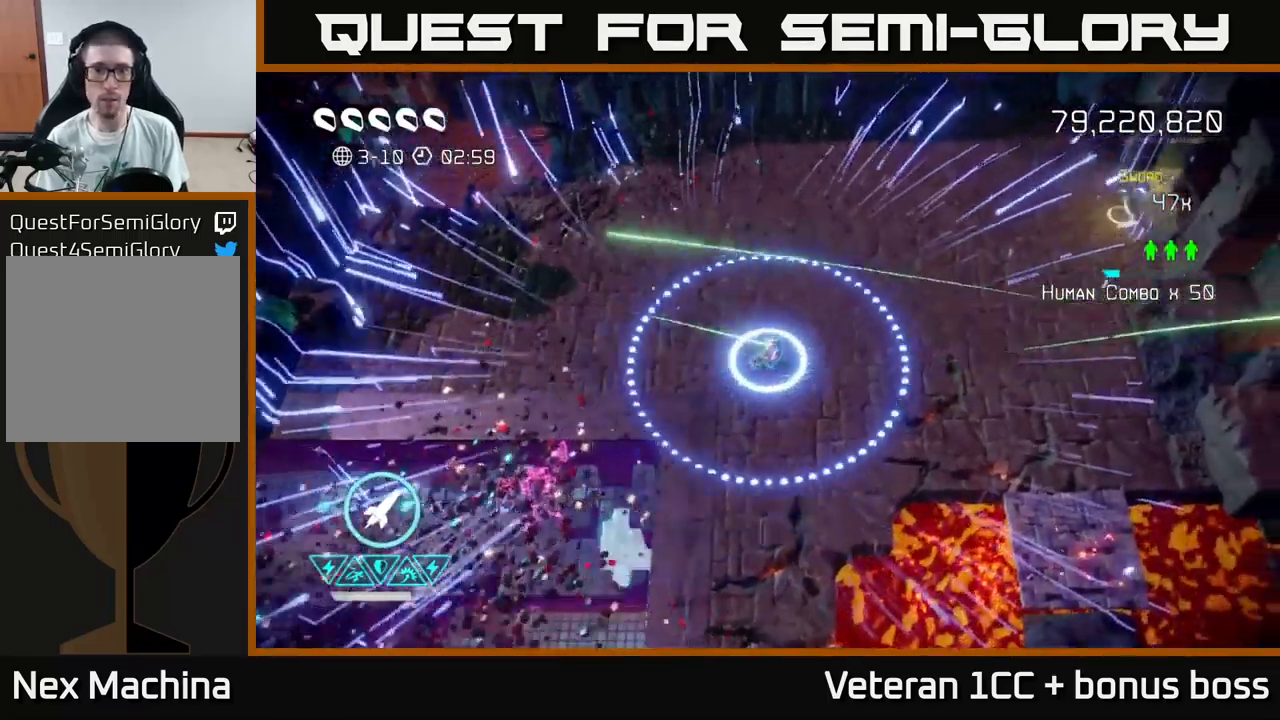
{"buttons": [], "left_stick": "up-right", "right_stick": "center", "events": []}
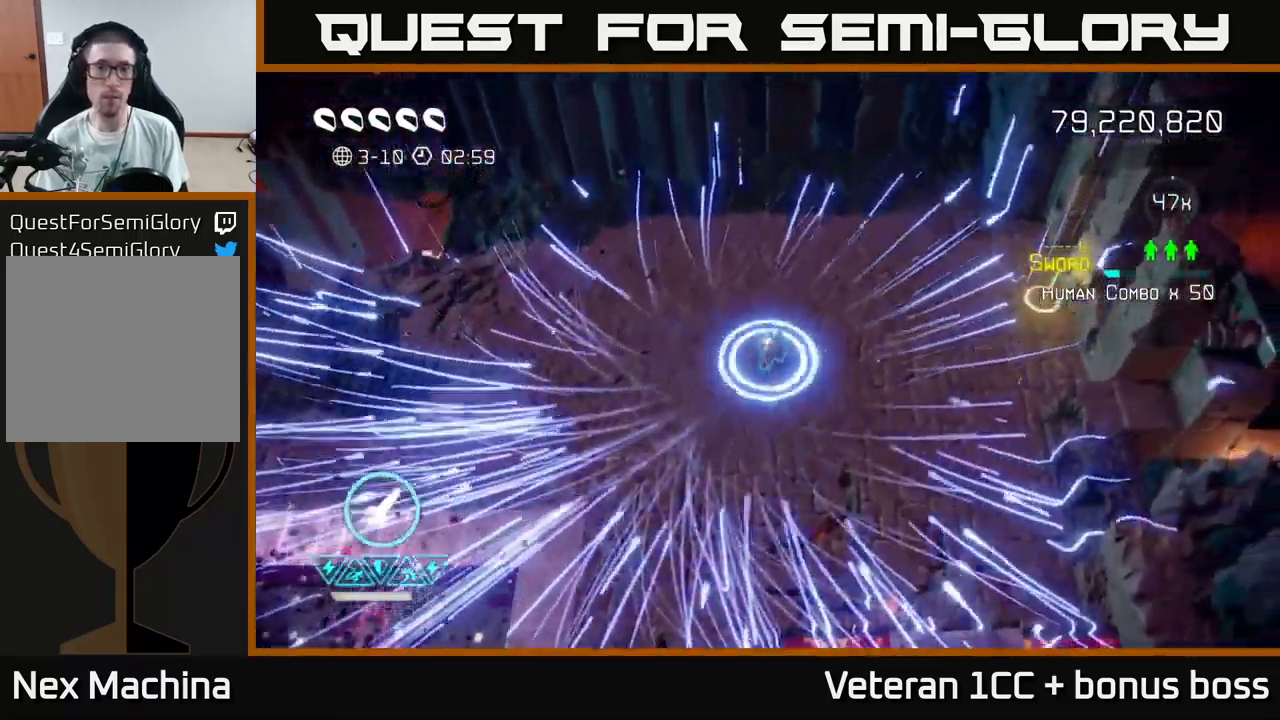
{"buttons": [], "left_stick": "center", "right_stick": "center", "events": [[50, "left_stick", "up"], [200, "L2", "down"], [284, "L2", "up"], [384, "left_stick", "center"]]}
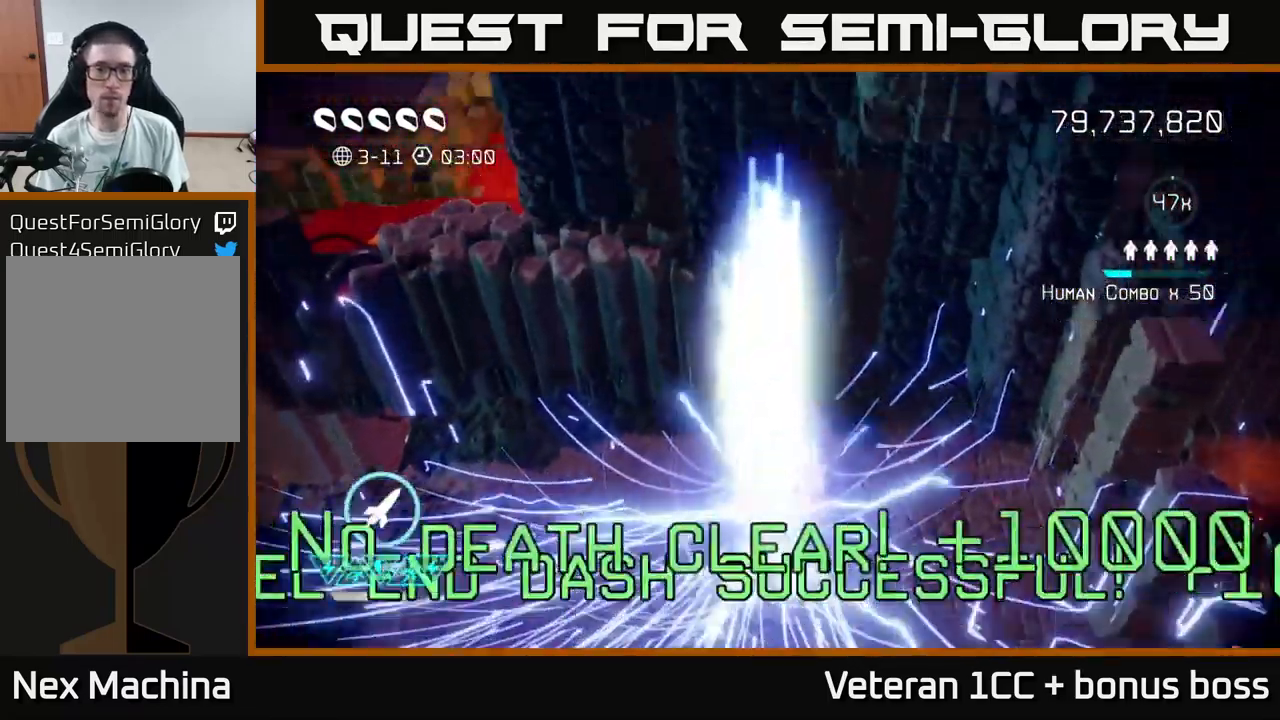
{"buttons": [], "left_stick": "center", "right_stick": "center", "events": []}
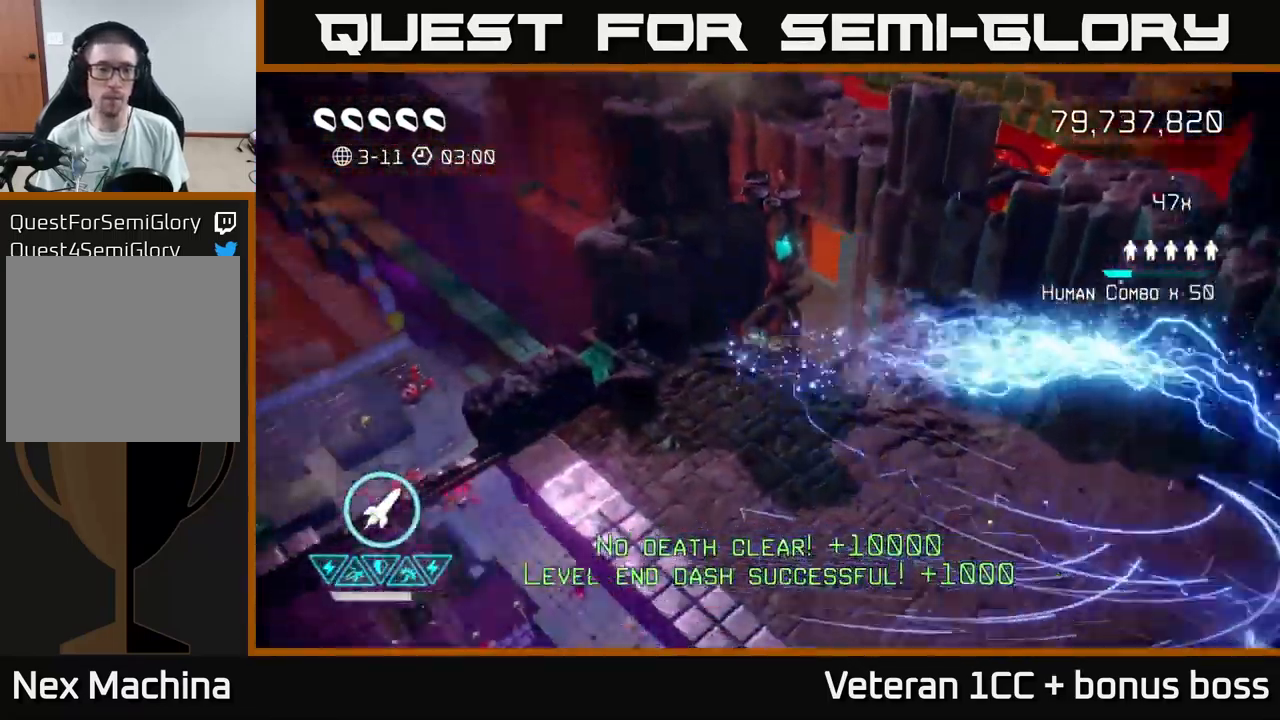
{"buttons": [], "left_stick": "center", "right_stick": "down-left", "events": [[334, "right_stick", "down-left"]]}
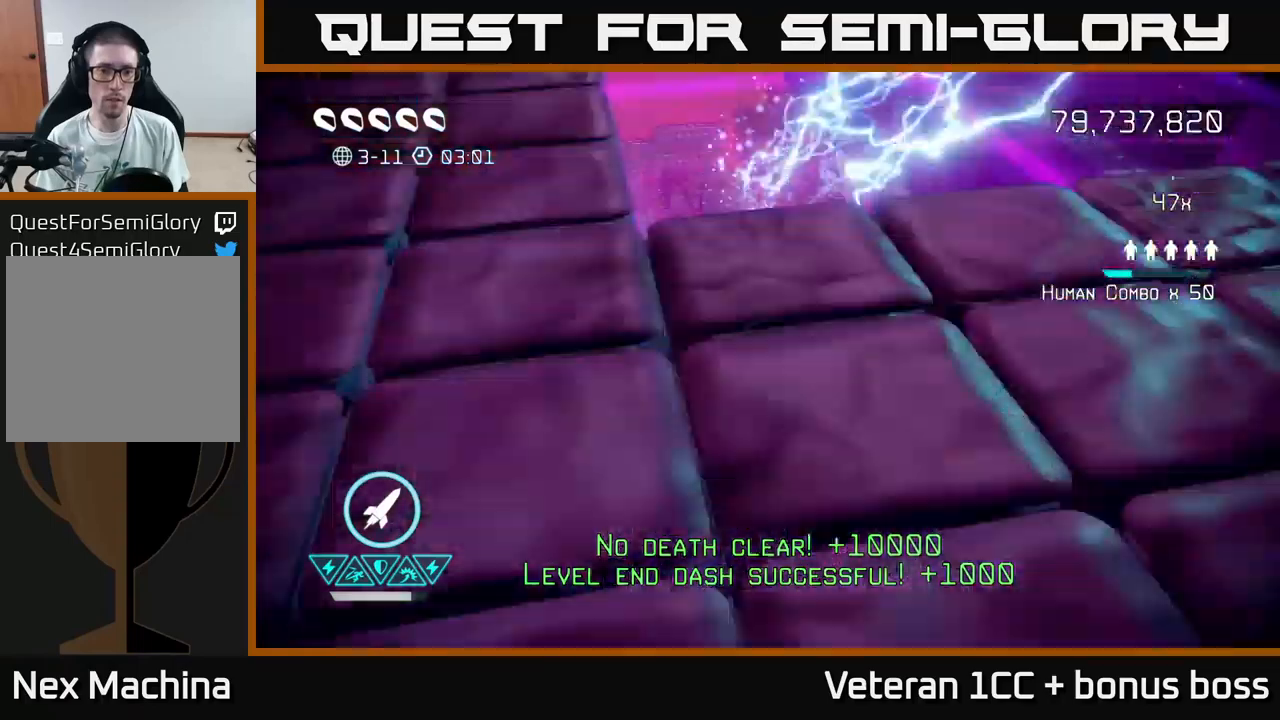
{"buttons": [], "left_stick": "center", "right_stick": "down", "events": [[100, "right_stick", "down"]]}
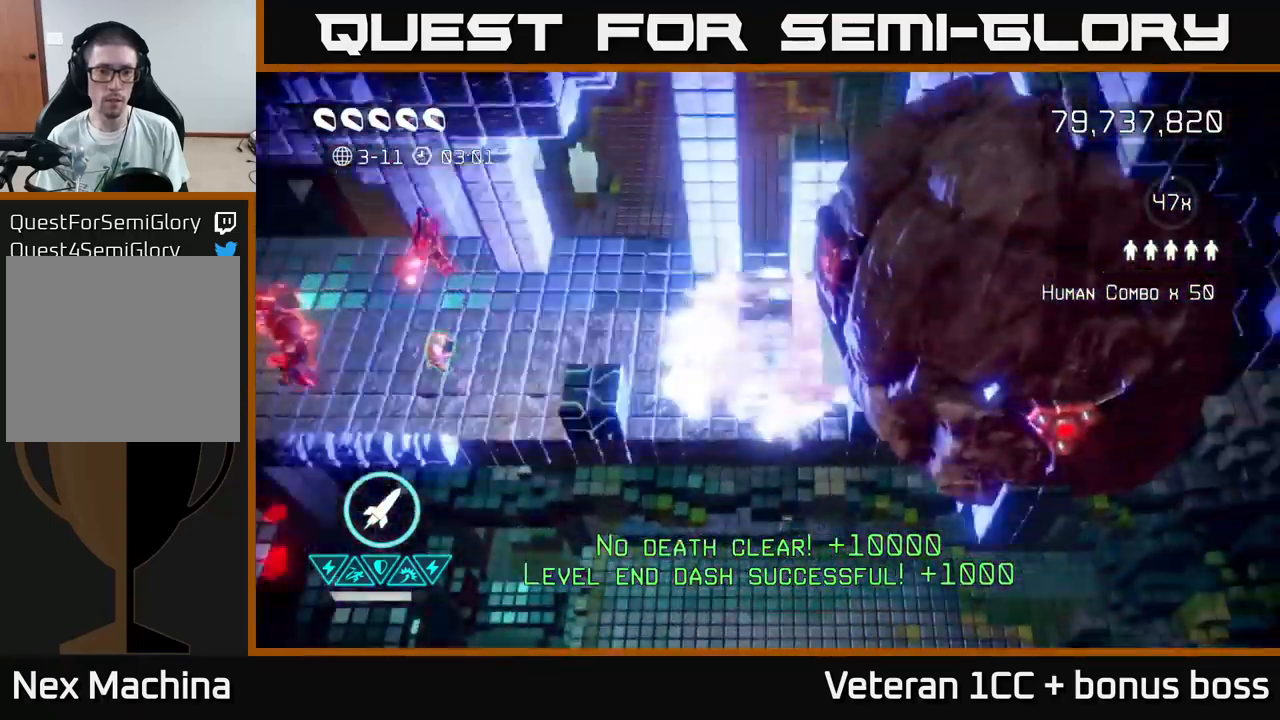
{"buttons": ["L2"], "left_stick": "left", "right_stick": "left", "events": [[133, "left_stick", "left"], [216, "right_stick", "left"], [400, "L2", "down"]]}
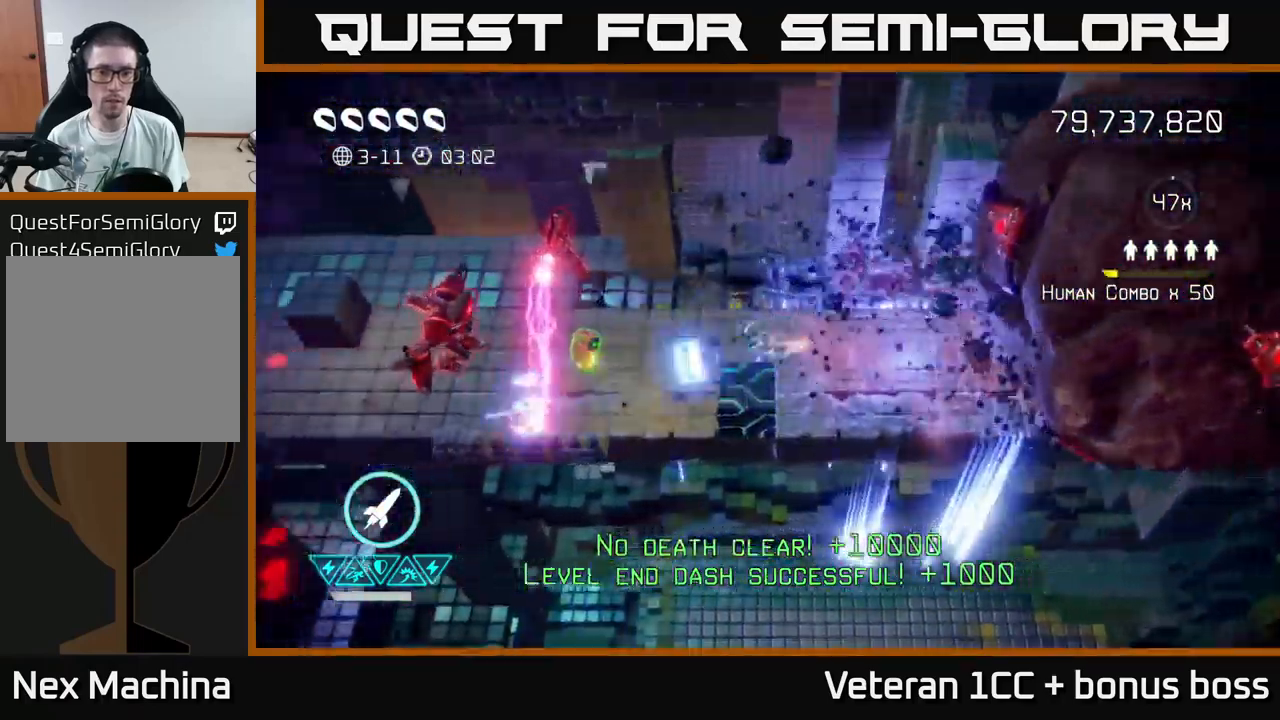
{"buttons": [], "left_stick": "left", "right_stick": "left", "events": [[33, "L2", "up"], [316, "L2", "down"], [466, "L2", "up"]]}
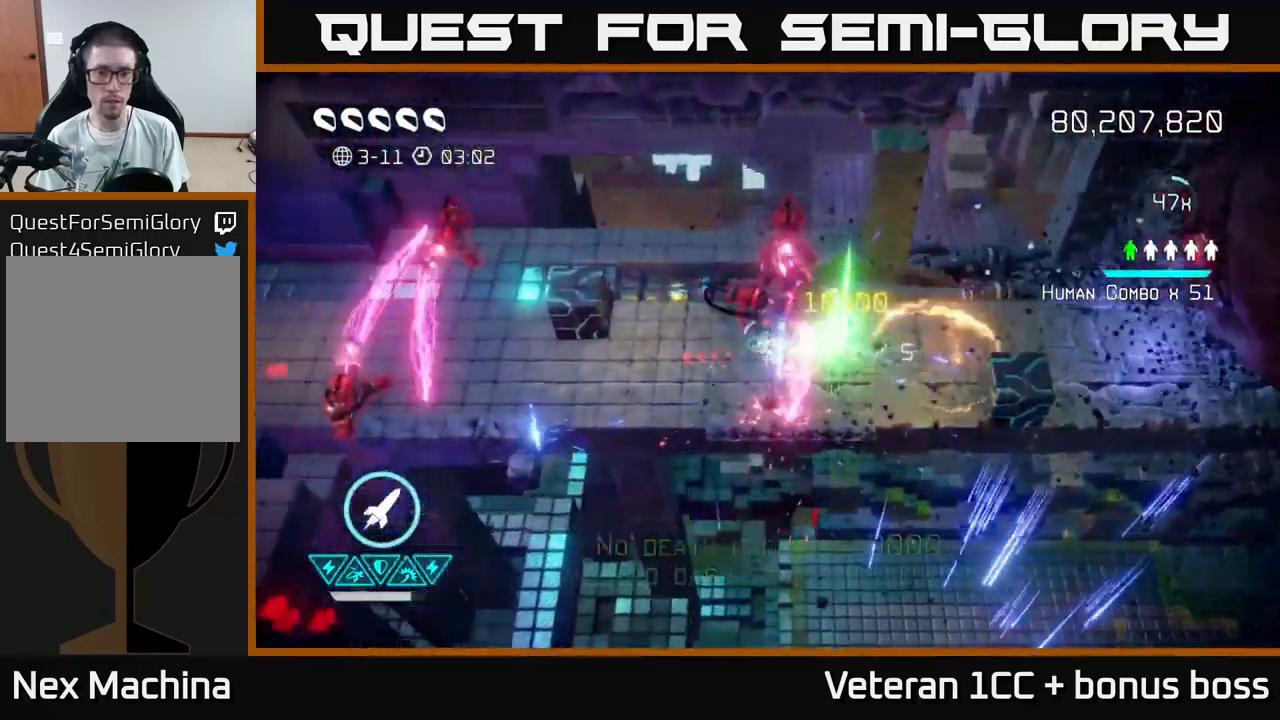
{"buttons": [], "left_stick": "left", "right_stick": "left", "events": [[233, "right_stick", "right"], [500, "right_stick", "left"]]}
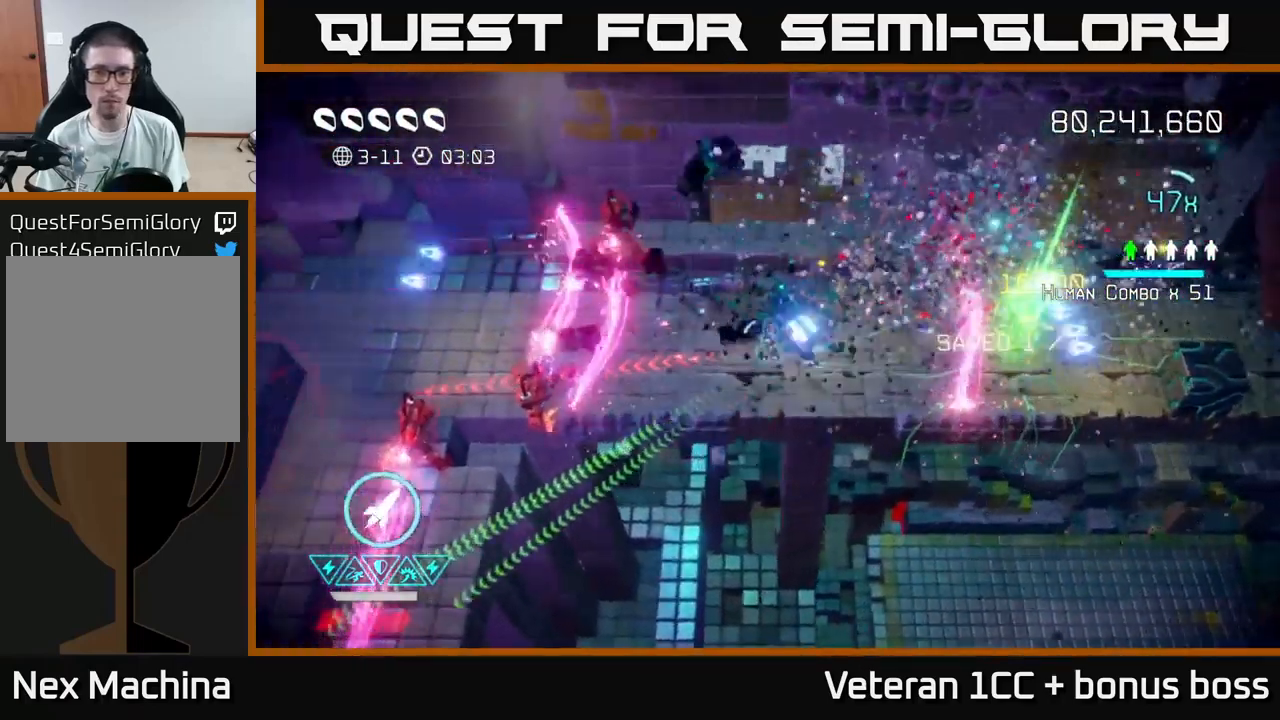
{"buttons": [], "left_stick": "left", "right_stick": "left", "events": [[333, "L2", "down"], [483, "L2", "up"]]}
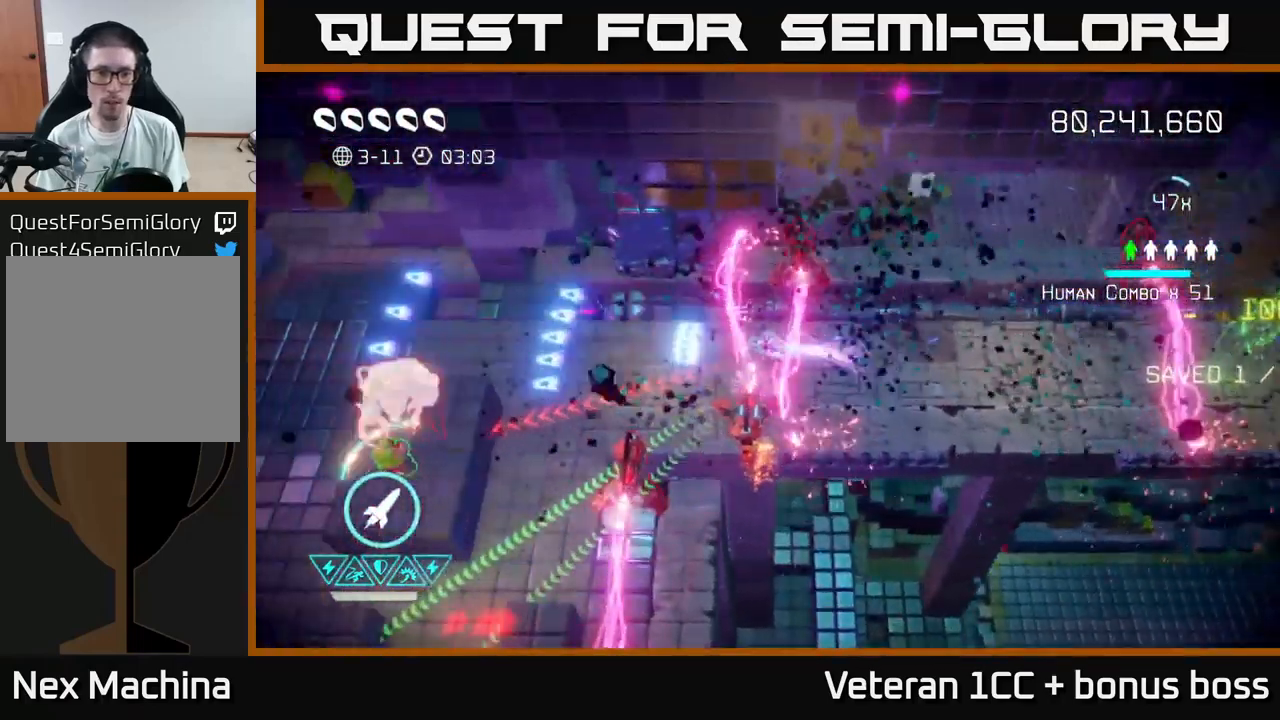
{"buttons": [], "left_stick": "left", "right_stick": "down-left", "events": [[150, "R2", "down"], [233, "R2", "up"], [500, "right_stick", "down-left"]]}
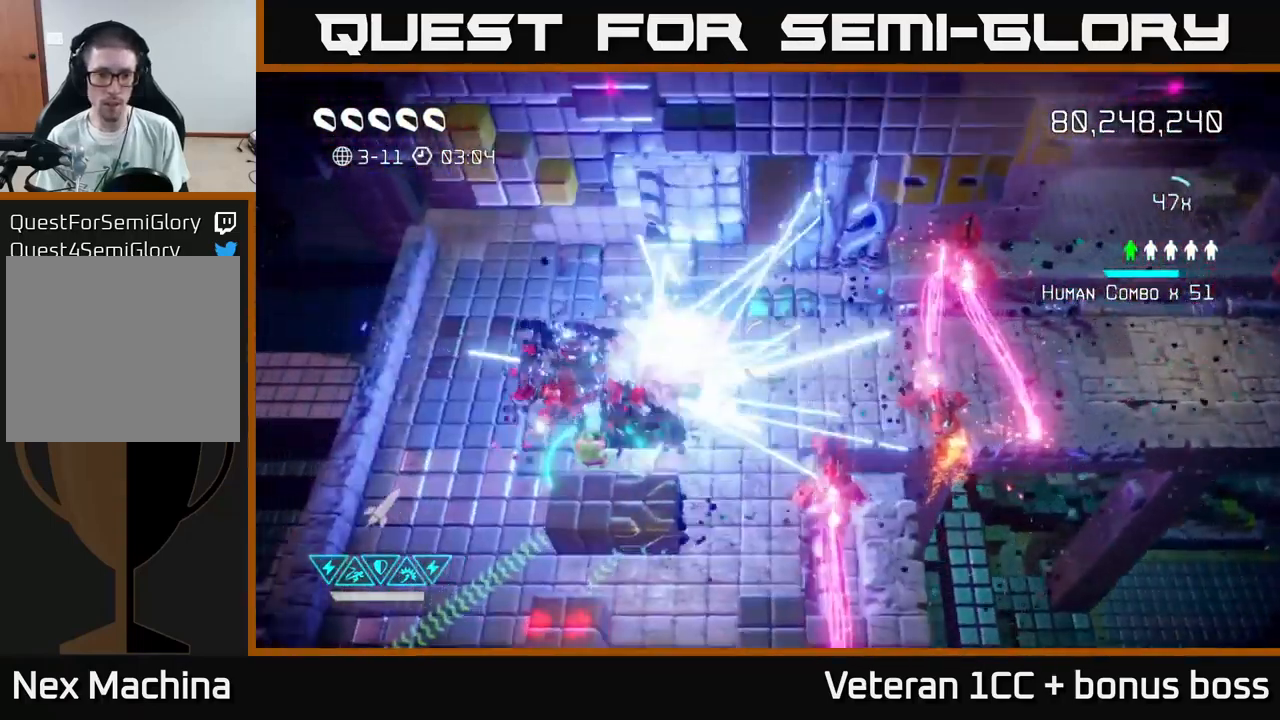
{"buttons": [], "left_stick": "center", "right_stick": "down", "events": [[33, "left_stick", "up-left"], [116, "right_stick", "down"], [216, "left_stick", "left"], [500, "left_stick", "center"]]}
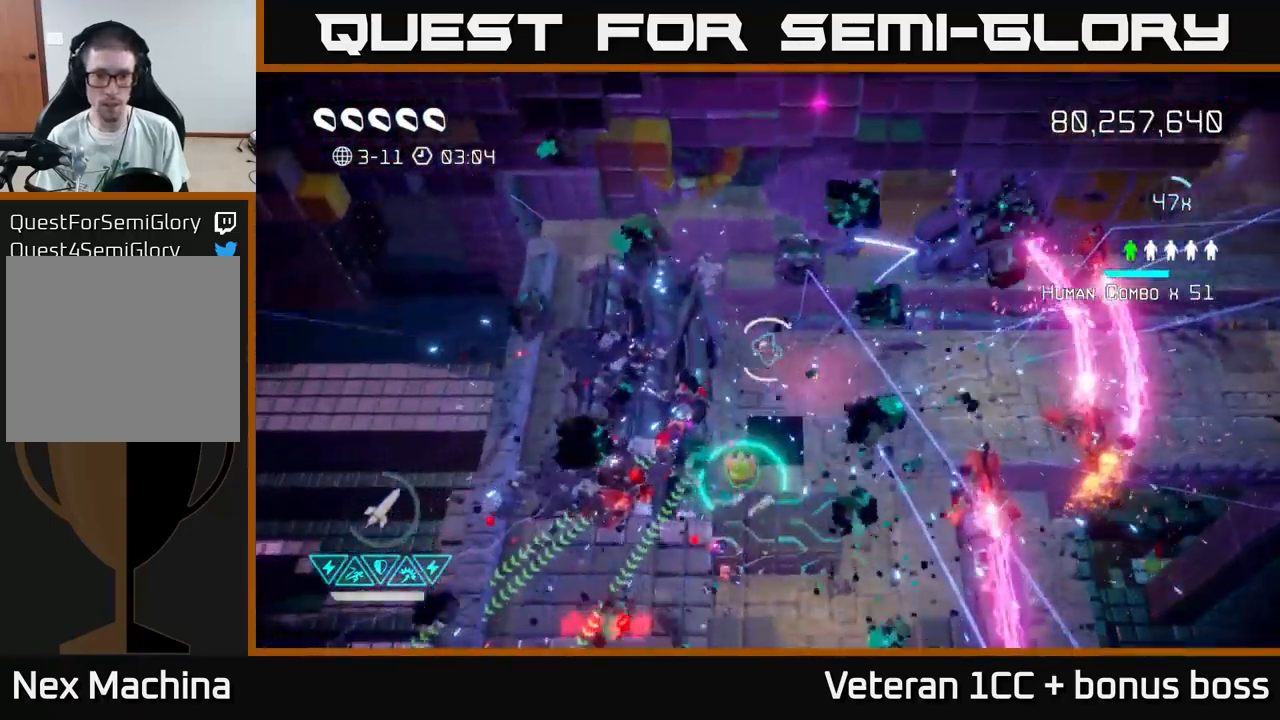
{"buttons": [], "left_stick": "down", "right_stick": "down", "events": [[316, "left_stick", "down"], [333, "right_stick", "down-right"], [483, "right_stick", "down"]]}
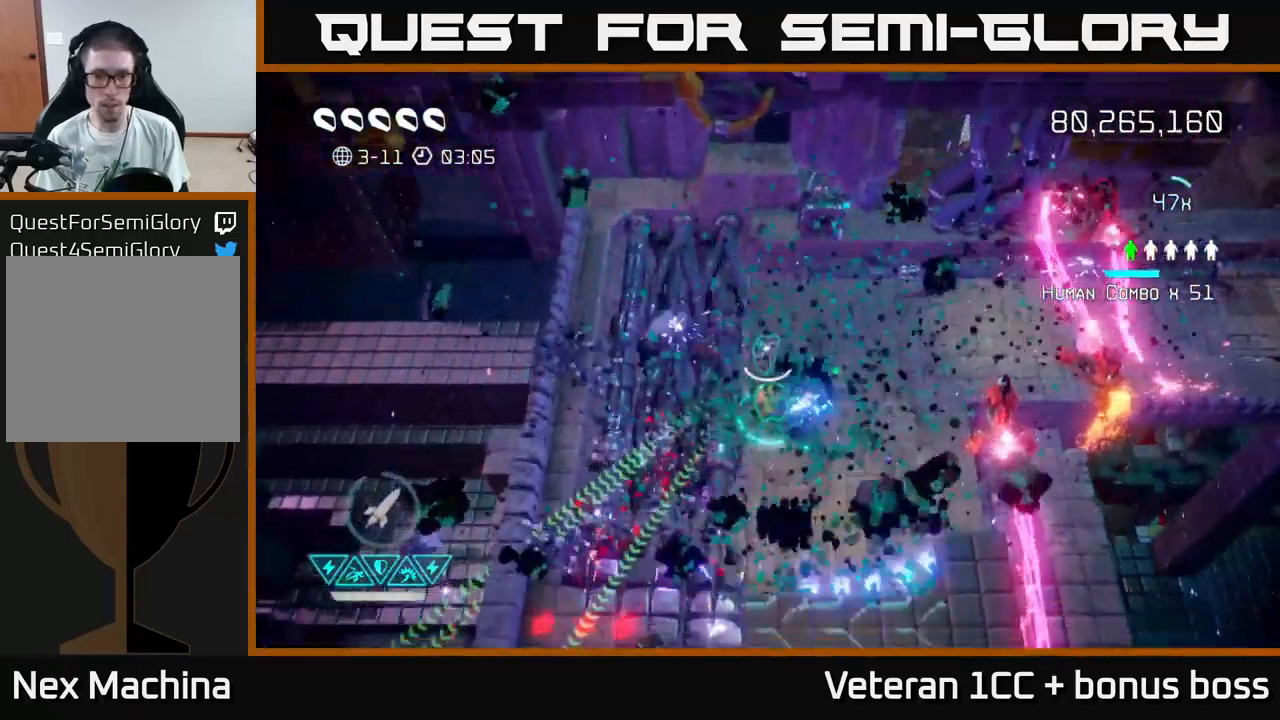
{"buttons": [], "left_stick": "down", "right_stick": "up-right", "events": [[300, "right_stick", "right"], [466, "right_stick", "up-right"]]}
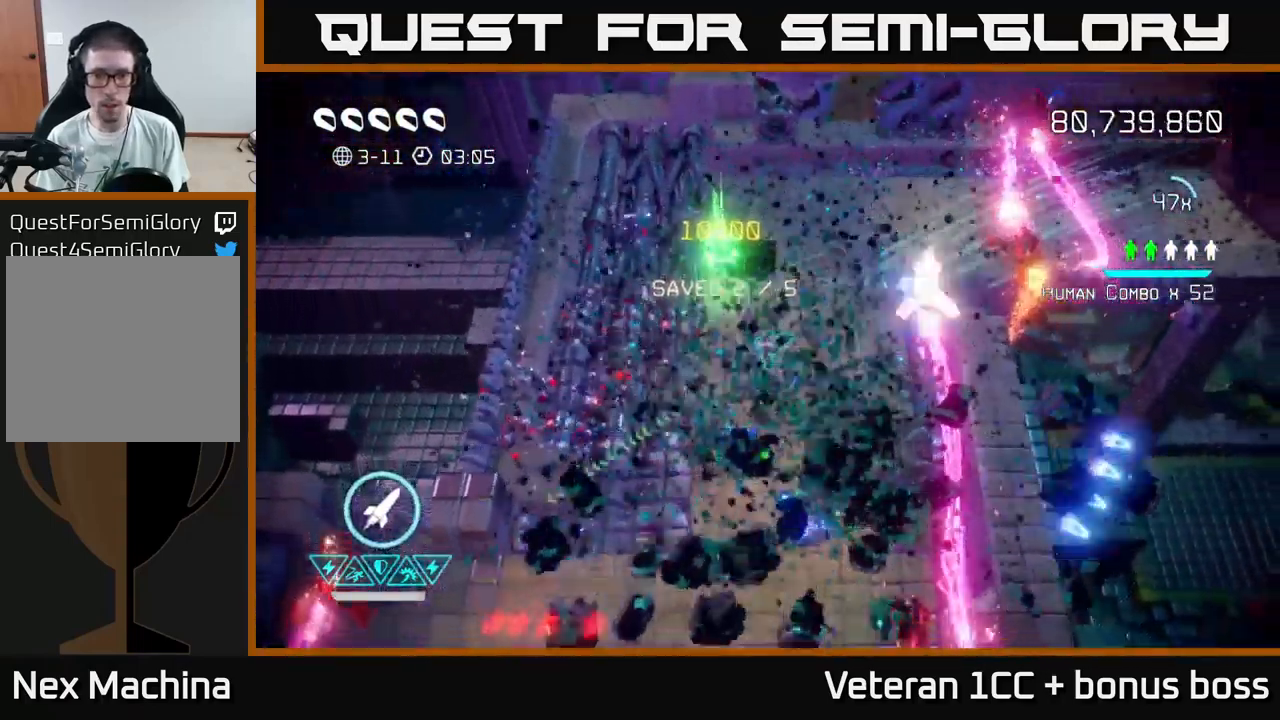
{"buttons": [], "left_stick": "down", "right_stick": "down", "events": [[467, "right_stick", "down"]]}
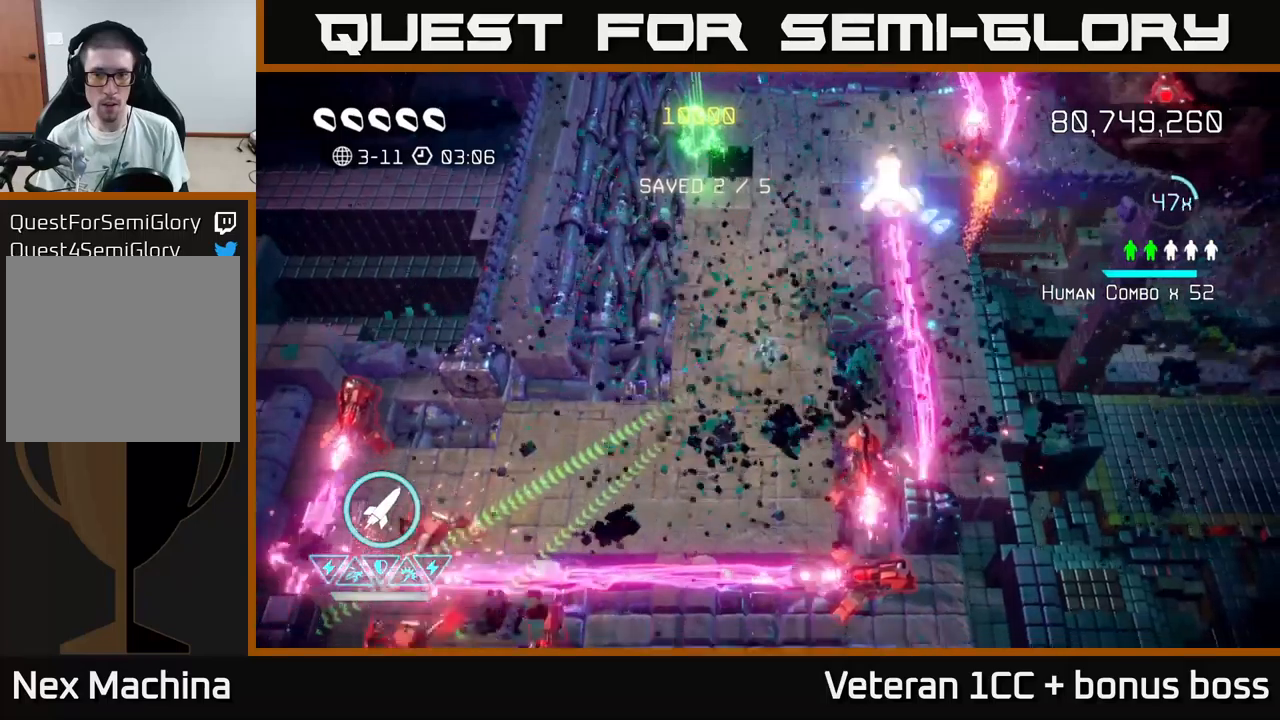
{"buttons": [], "left_stick": "left", "right_stick": "down-left", "events": [[100, "left_stick", "down-left"], [133, "right_stick", "down-left"], [400, "left_stick", "left"]]}
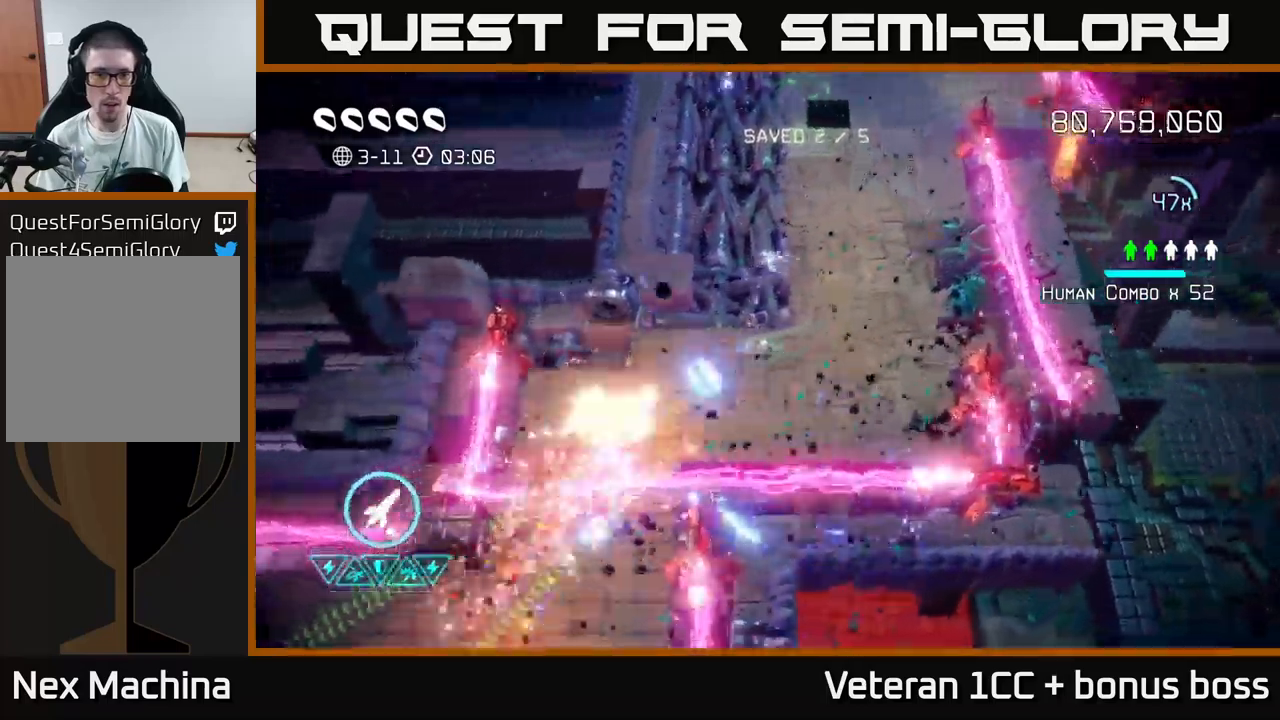
{"buttons": [], "left_stick": "down-left", "right_stick": "down-left", "events": [[250, "left_stick", "down-left"]]}
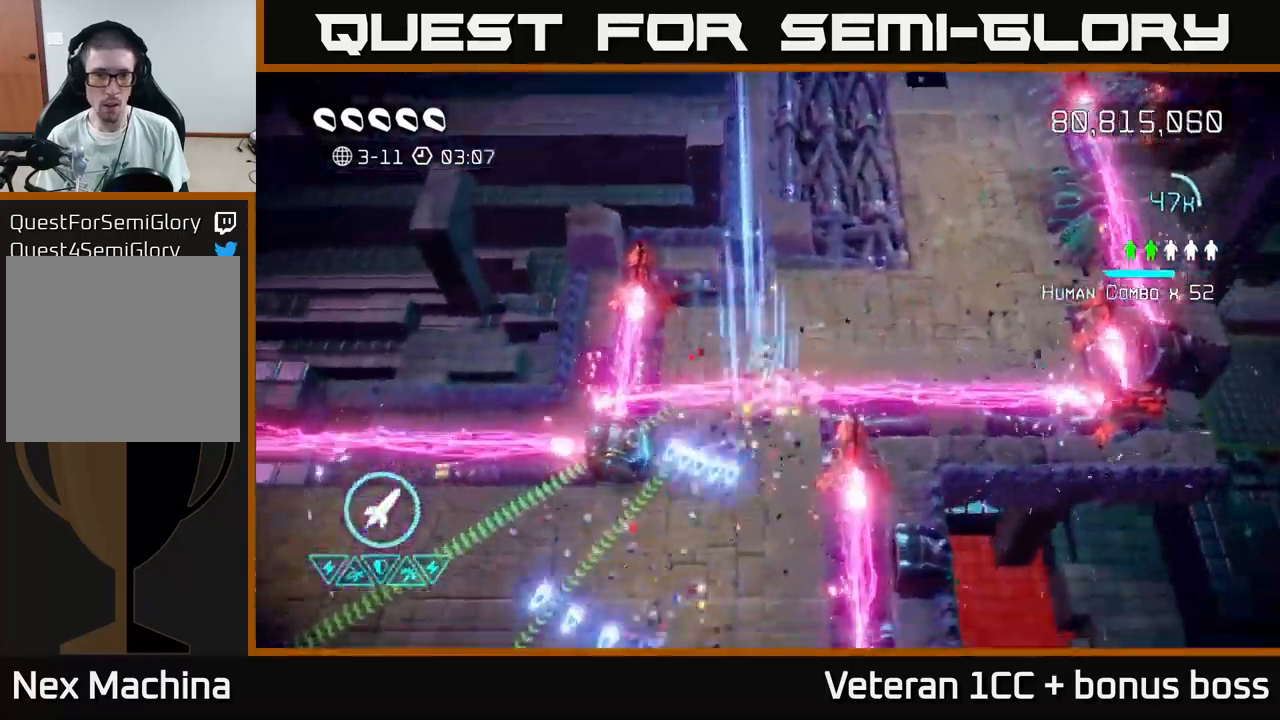
{"buttons": [], "left_stick": "down-left", "right_stick": "left", "events": [[50, "L2", "down"], [200, "L2", "up"], [333, "right_stick", "left"]]}
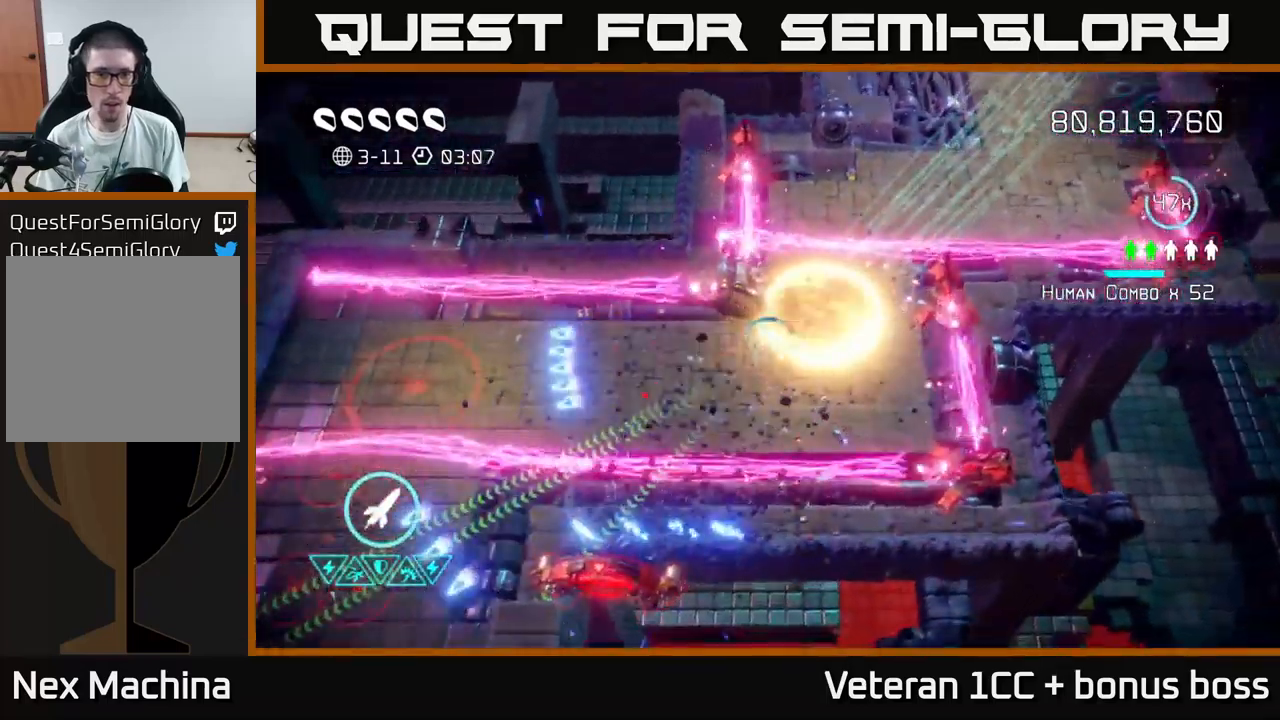
{"buttons": [], "left_stick": "left", "right_stick": "down-left", "events": [[33, "left_stick", "left"], [450, "right_stick", "down-left"]]}
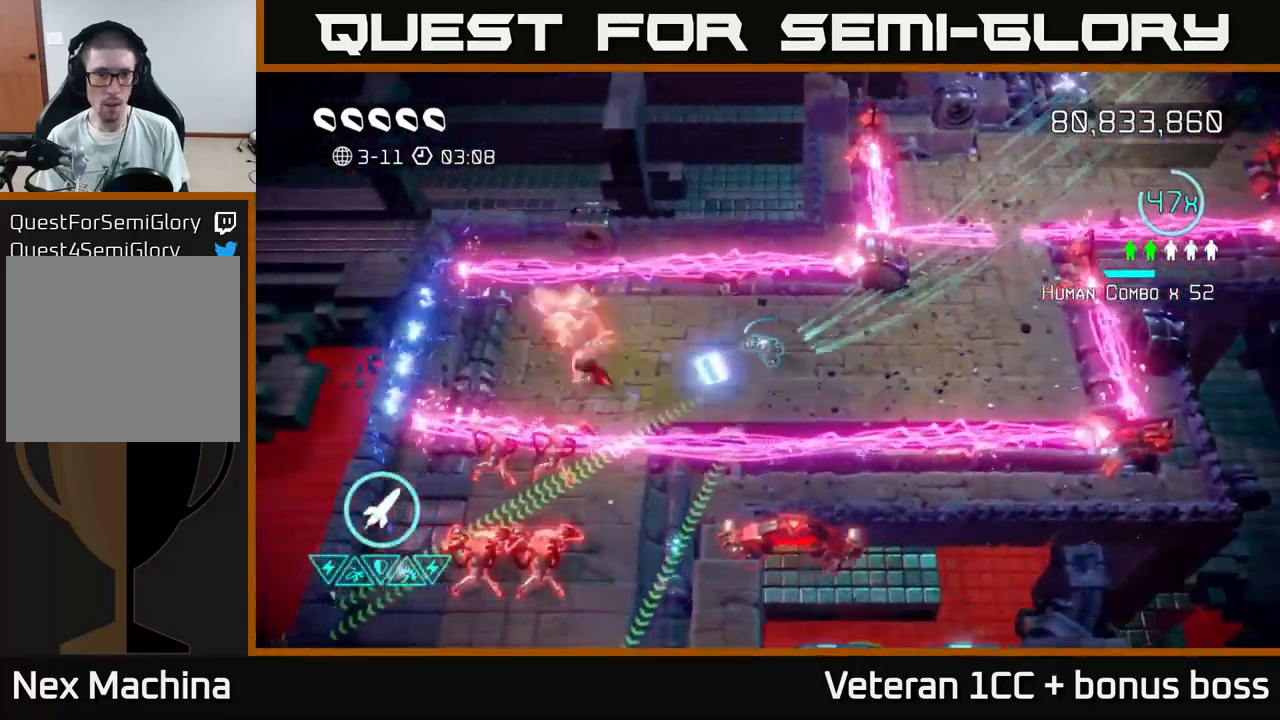
{"buttons": [], "left_stick": "down-left", "right_stick": "down-left", "events": [[217, "left_stick", "down-left"], [283, "L2", "down"], [450, "L2", "up"]]}
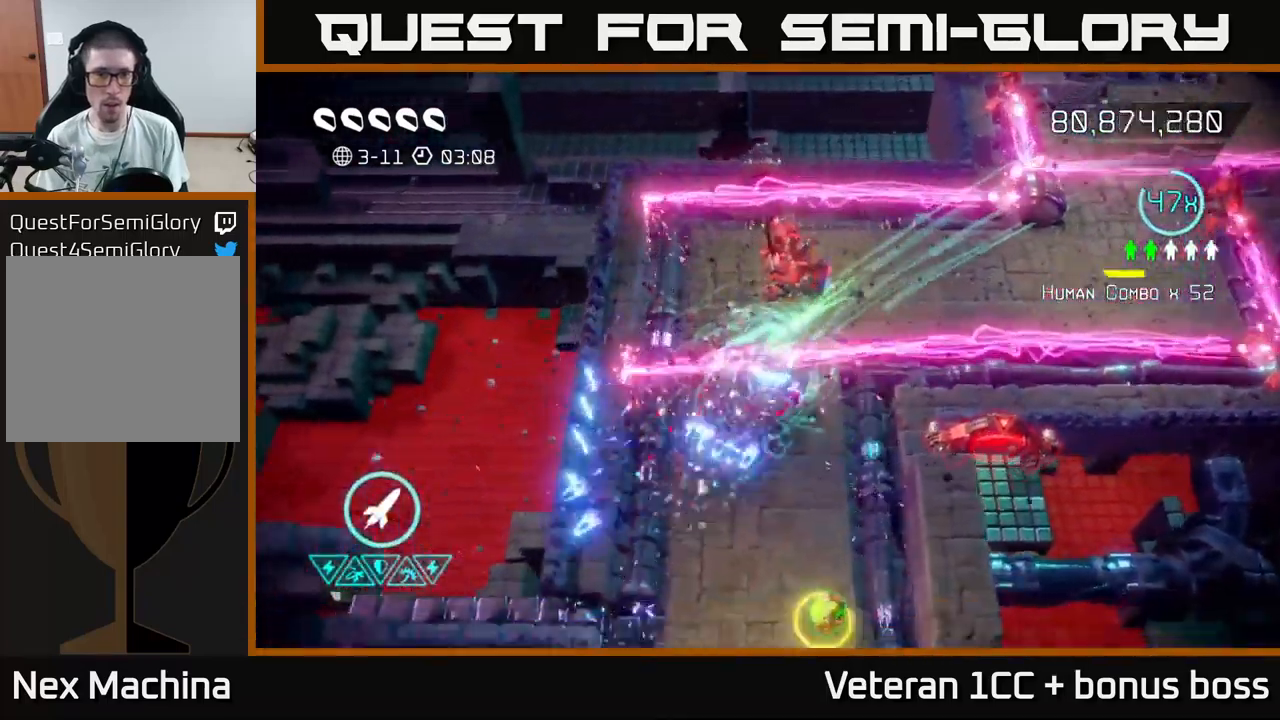
{"buttons": [], "left_stick": "down-right", "right_stick": "down-right", "events": [[33, "L2", "down"], [33, "right_stick", "down"], [150, "L2", "up"], [183, "left_stick", "down"], [400, "left_stick", "down-right"], [417, "right_stick", "down-right"]]}
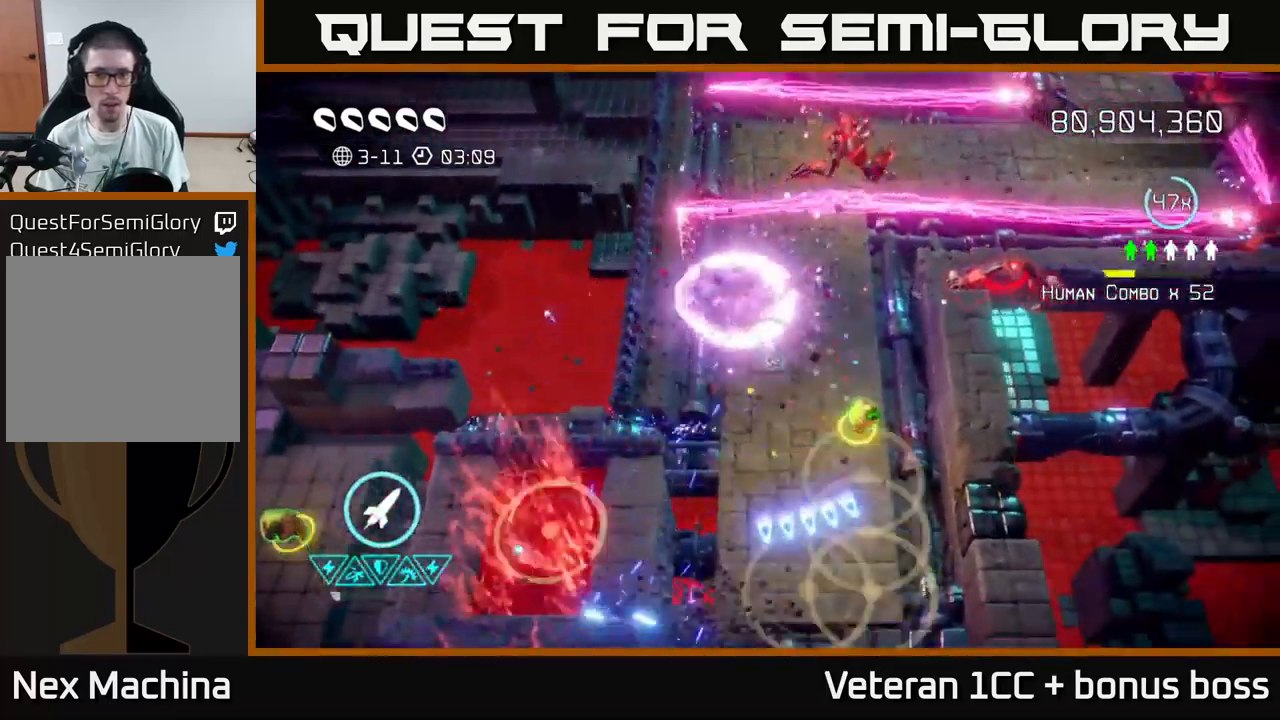
{"buttons": ["R2"], "left_stick": "down-left", "right_stick": "left", "events": [[117, "right_stick", "down"], [233, "right_stick", "down-left"], [383, "left_stick", "down-left"], [450, "R2", "down"], [450, "right_stick", "left"]]}
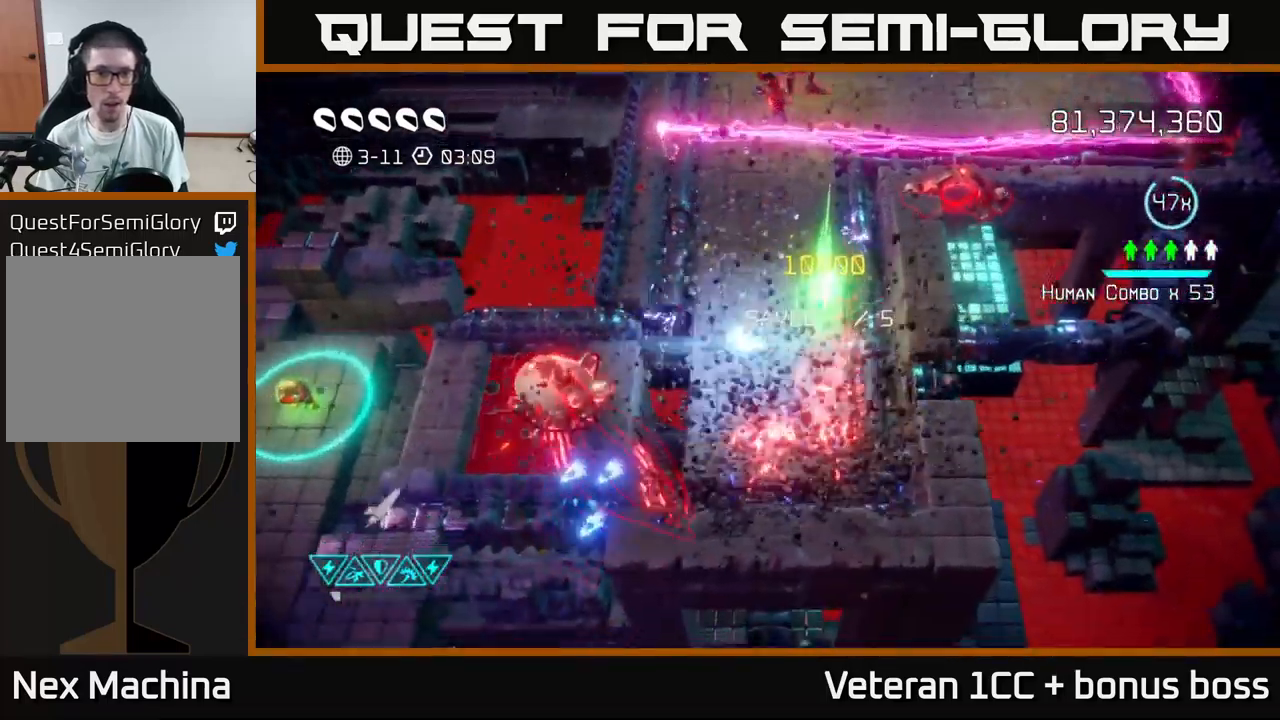
{"buttons": [], "left_stick": "left", "right_stick": "left", "events": [[50, "left_stick", "down"], [100, "R2", "up"], [300, "left_stick", "left"]]}
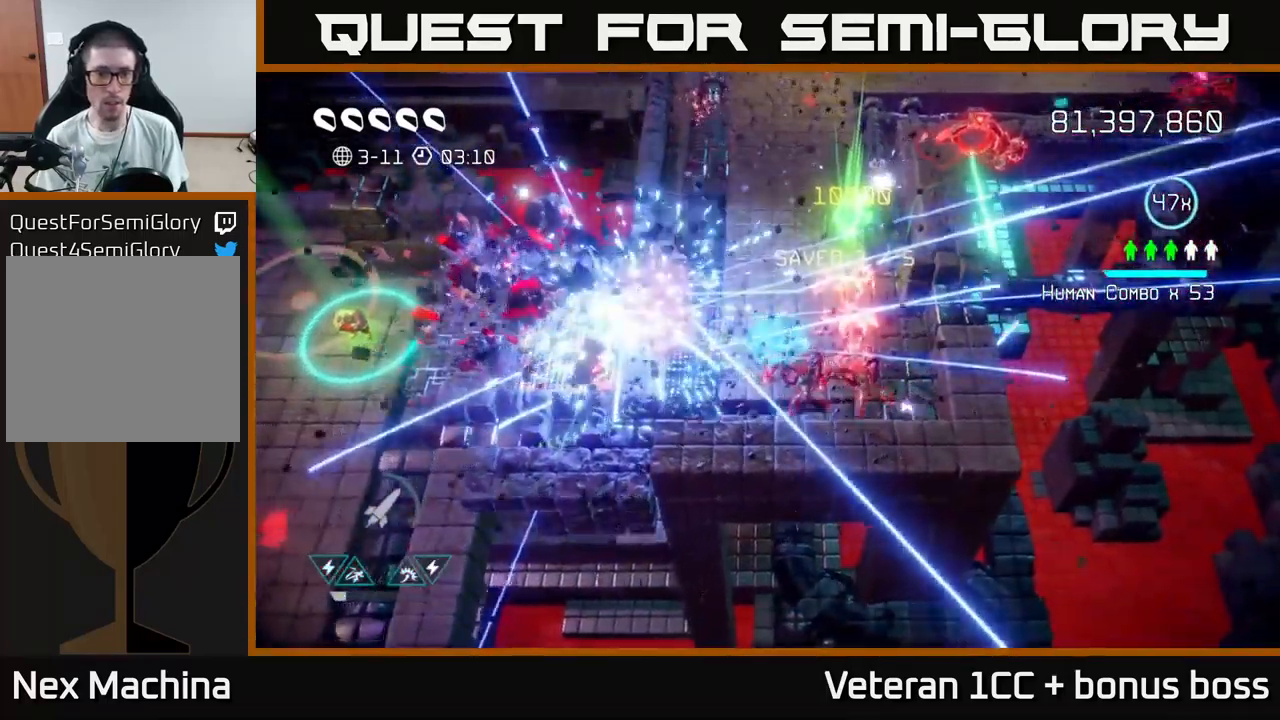
{"buttons": [], "left_stick": "left", "right_stick": "left", "events": []}
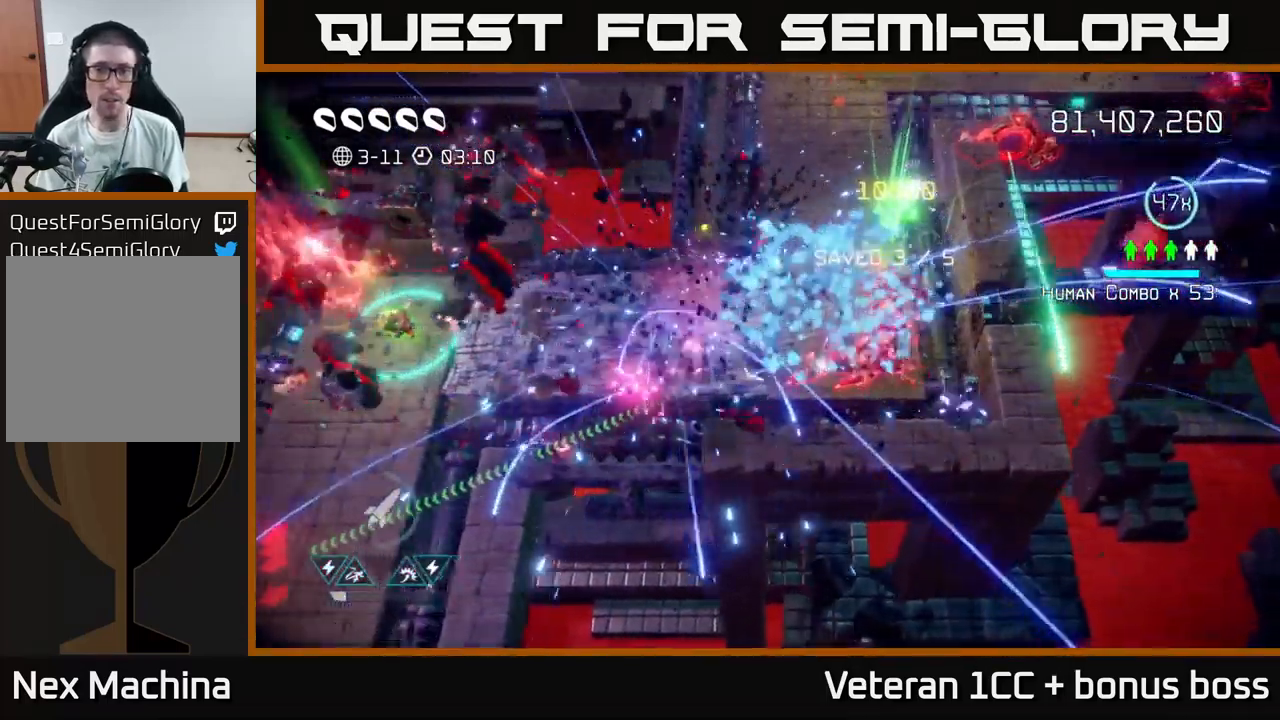
{"buttons": [], "left_stick": "left", "right_stick": "right", "events": [[383, "right_stick", "right"]]}